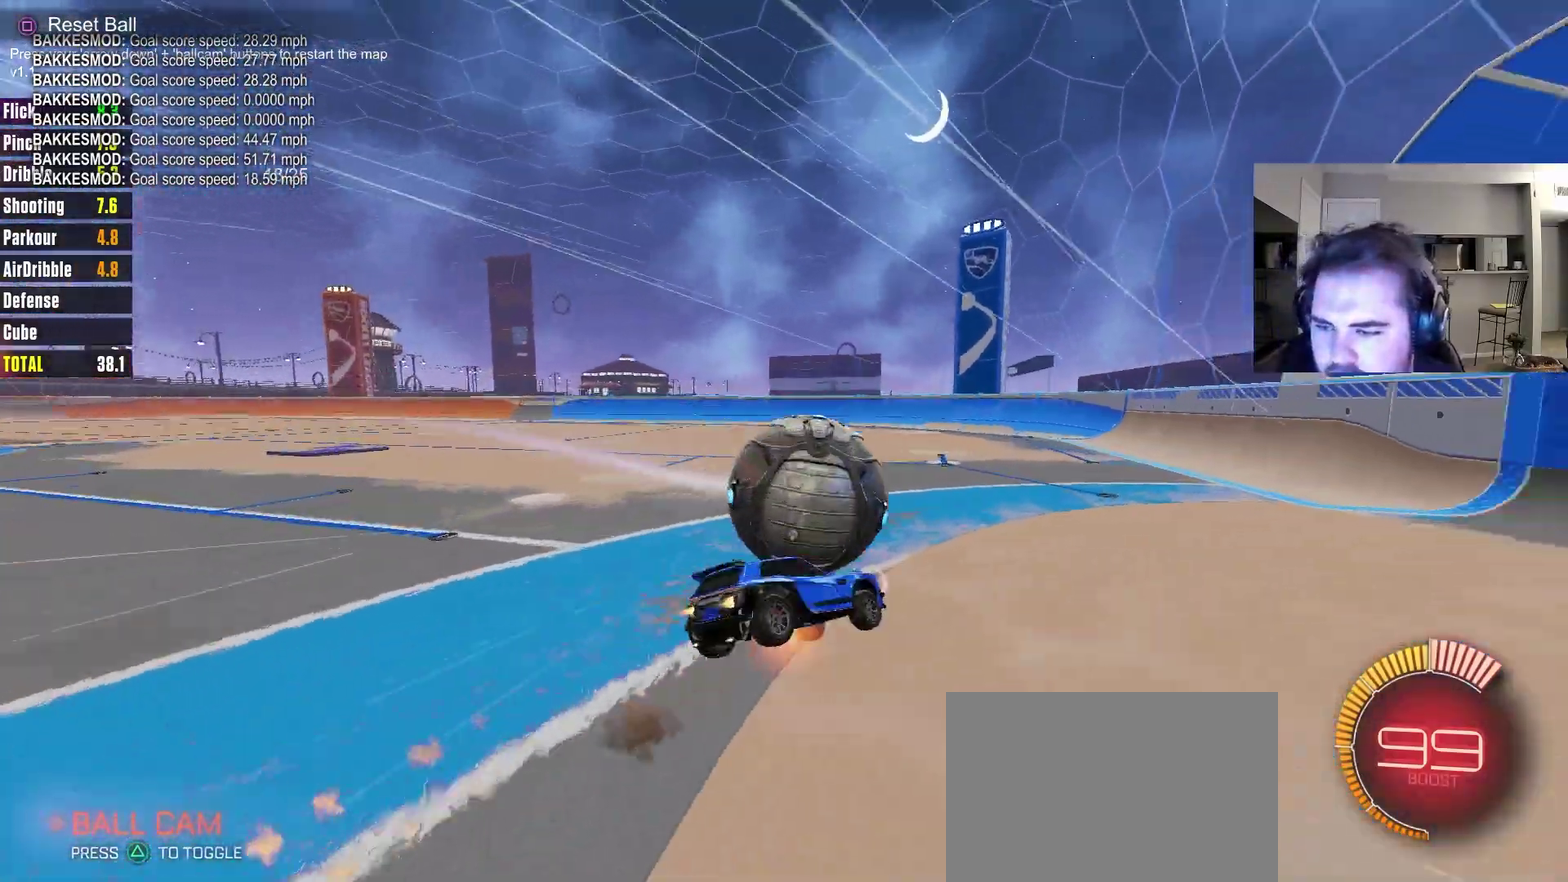
Gameplay with a controller (PlayStation layout); each line is a JSON object with the inputs held at the frame after it (dt_ms = milliseconds from this image to that frame). "events" lists button and stick changes between this image and that frame as [ms after this image, input, new state], when the widget could be followed in between. Not read: R1.
{"dt_ms": 400, "buttons": [], "left_stick": "center", "right_stick": "center", "events": [[67, "CROSS", "up"], [117, "TRIANGLE", "up"], [183, "TRIANGLE", "down"], [317, "TRIANGLE", "up"], [333, "CIRCLE", "up"], [333, "left_stick", "center"]]}
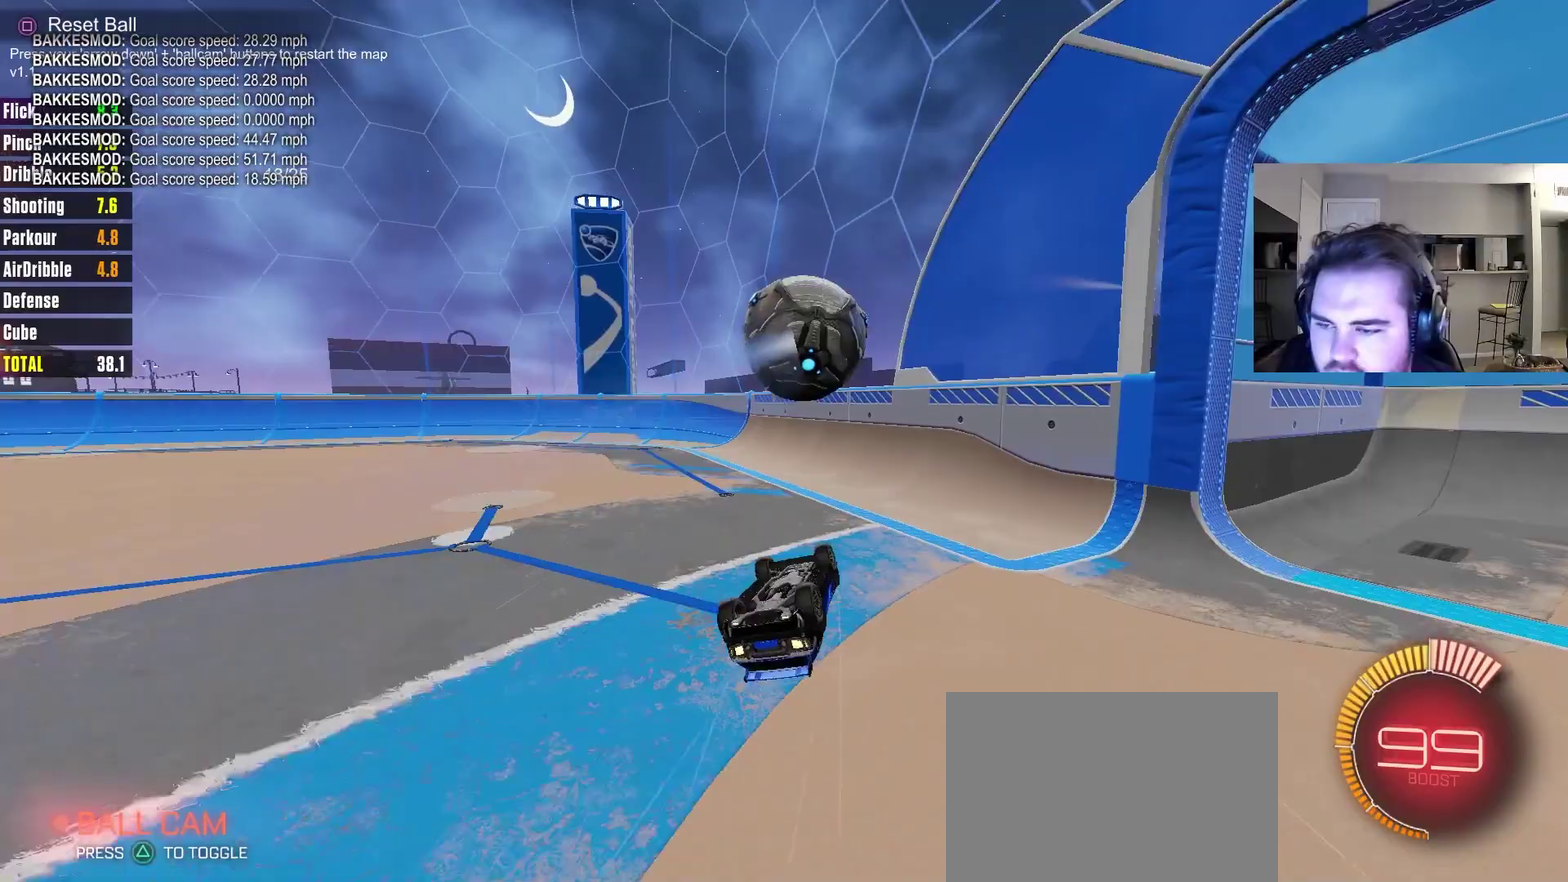
{"dt_ms": 300, "buttons": [], "left_stick": "center", "right_stick": "center", "events": [[50, "L1", "down"], [100, "left_stick", "down-left"], [267, "L1", "up"], [283, "left_stick", "center"]]}
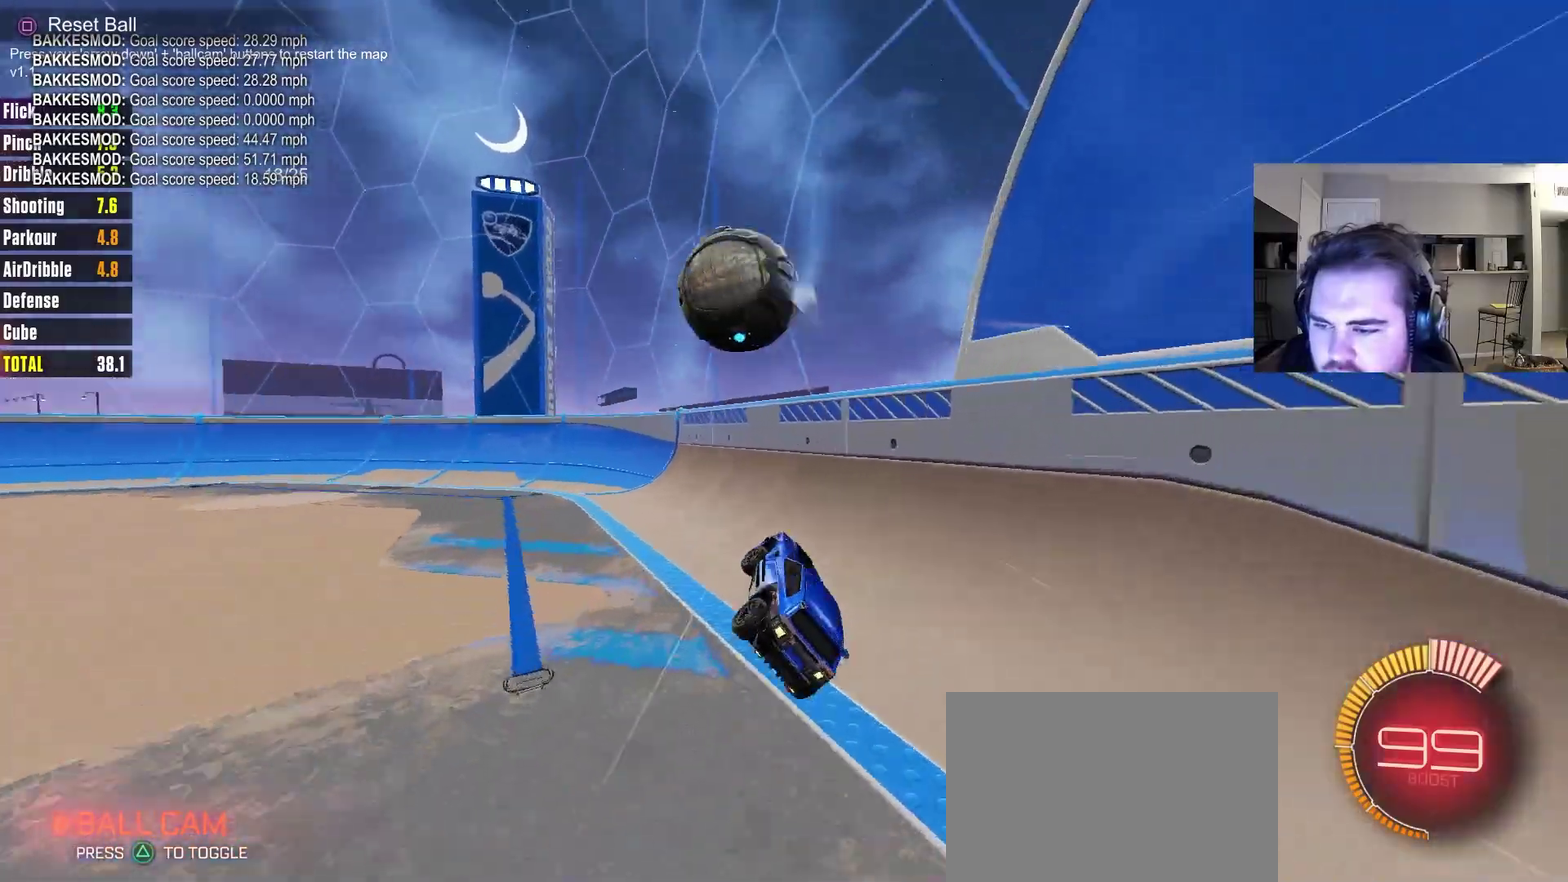
{"dt_ms": 700, "buttons": ["L2"], "left_stick": "center", "right_stick": "center", "events": [[267, "R2", "down"], [617, "R2", "up"], [667, "L2", "down"]]}
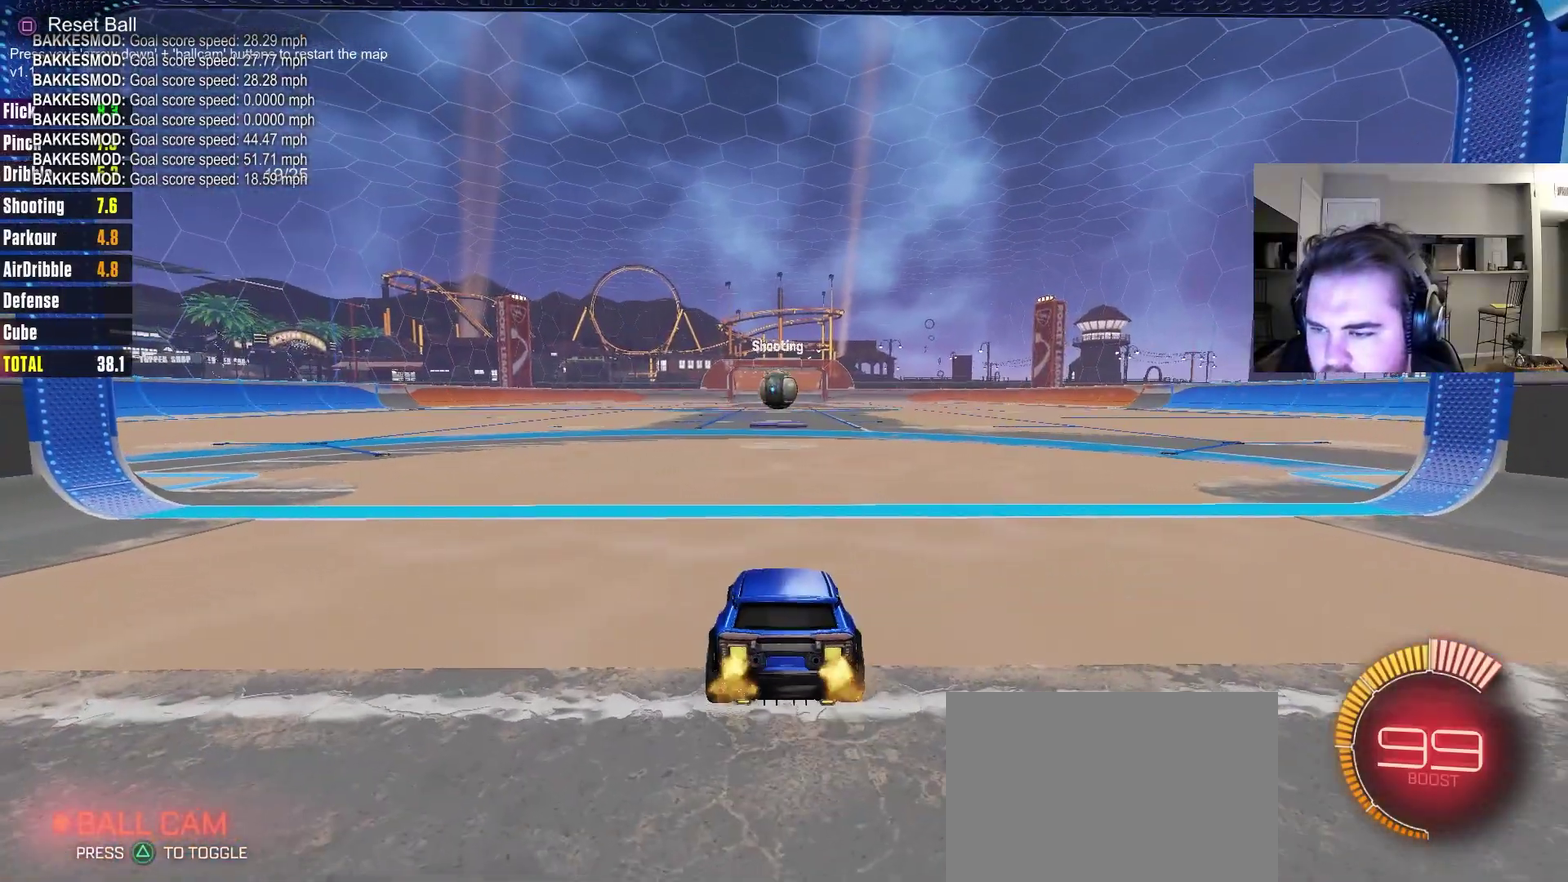
{"dt_ms": 400, "buttons": ["CIRCLE", "R2"], "left_stick": "down-right", "right_stick": "center", "events": [[167, "R2", "down"], [217, "L2", "up"], [267, "CIRCLE", "down"], [300, "left_stick", "left"], [400, "left_stick", "down-right"]]}
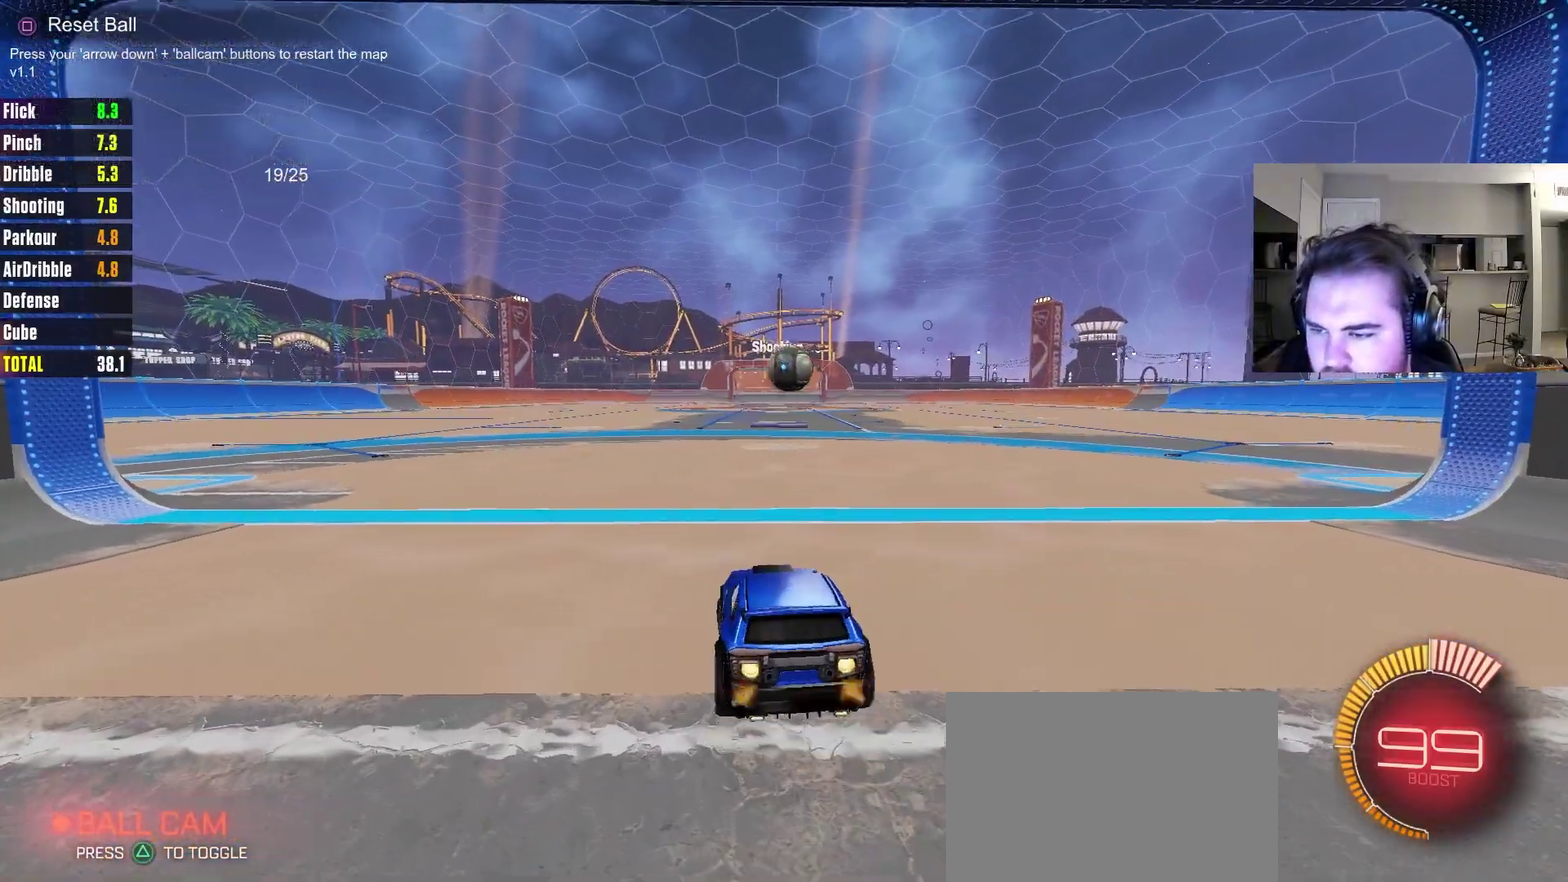
{"dt_ms": 700, "buttons": [], "left_stick": "up-left", "right_stick": "center", "events": [[67, "CIRCLE", "up"], [67, "CROSS", "down"], [100, "R2", "up"], [217, "CROSS", "up"], [233, "CIRCLE", "down"], [233, "R2", "down"], [233, "left_stick", "center"], [283, "CROSS", "down"], [317, "left_stick", "down"], [450, "CROSS", "up"], [483, "left_stick", "up-left"], [533, "R2", "up"], [617, "CIRCLE", "up"]]}
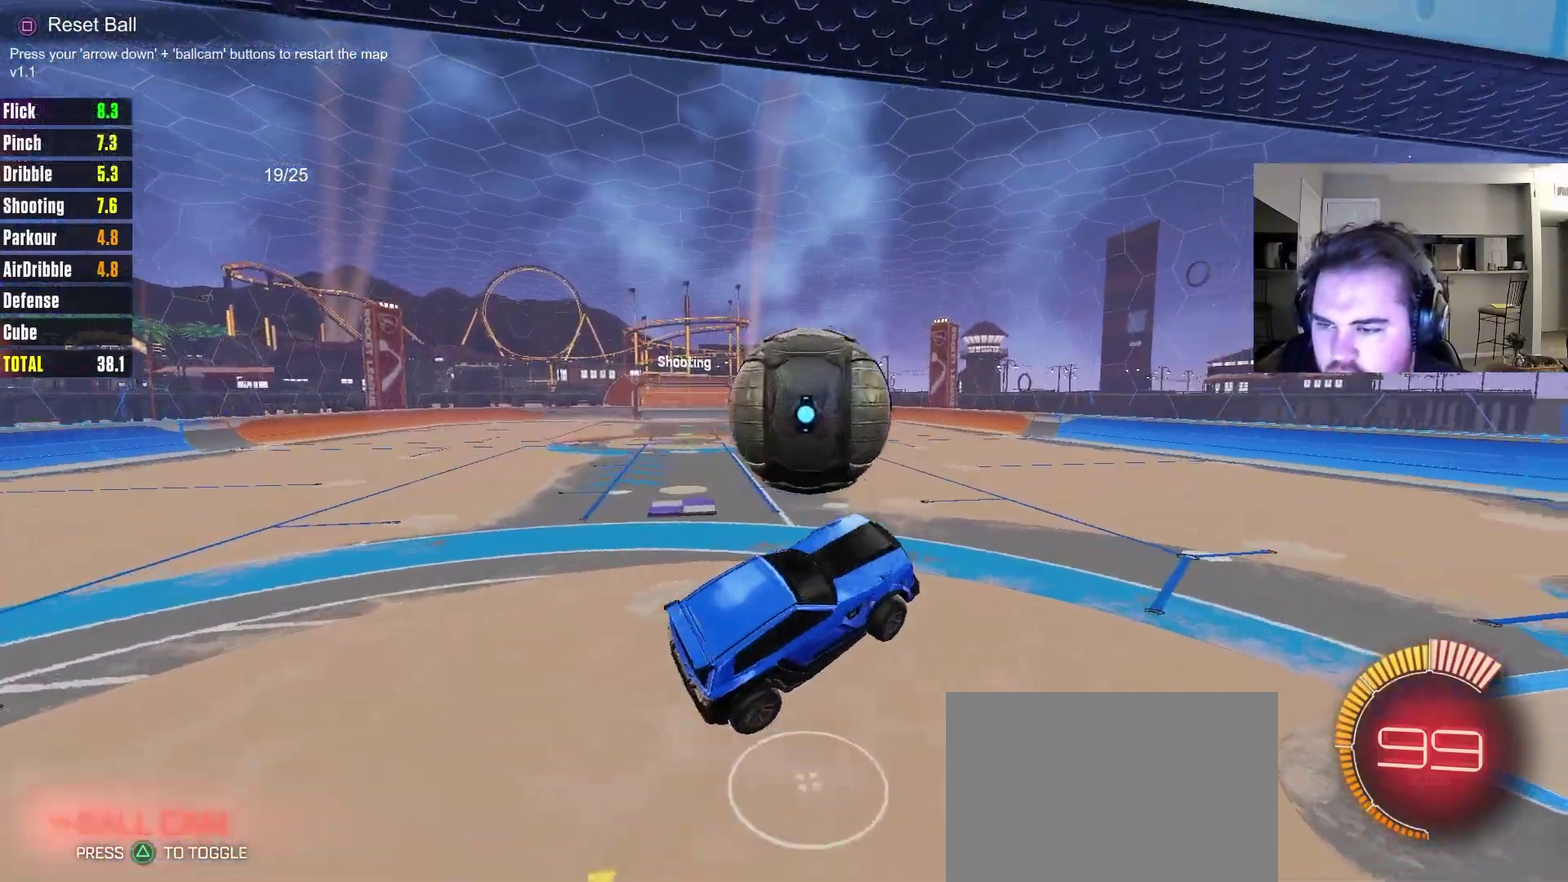
{"dt_ms": 400, "buttons": [], "left_stick": "down-left", "right_stick": "center", "events": [[217, "left_stick", "right"], [267, "left_stick", "down-right"], [317, "left_stick", "down"], [400, "left_stick", "down-left"]]}
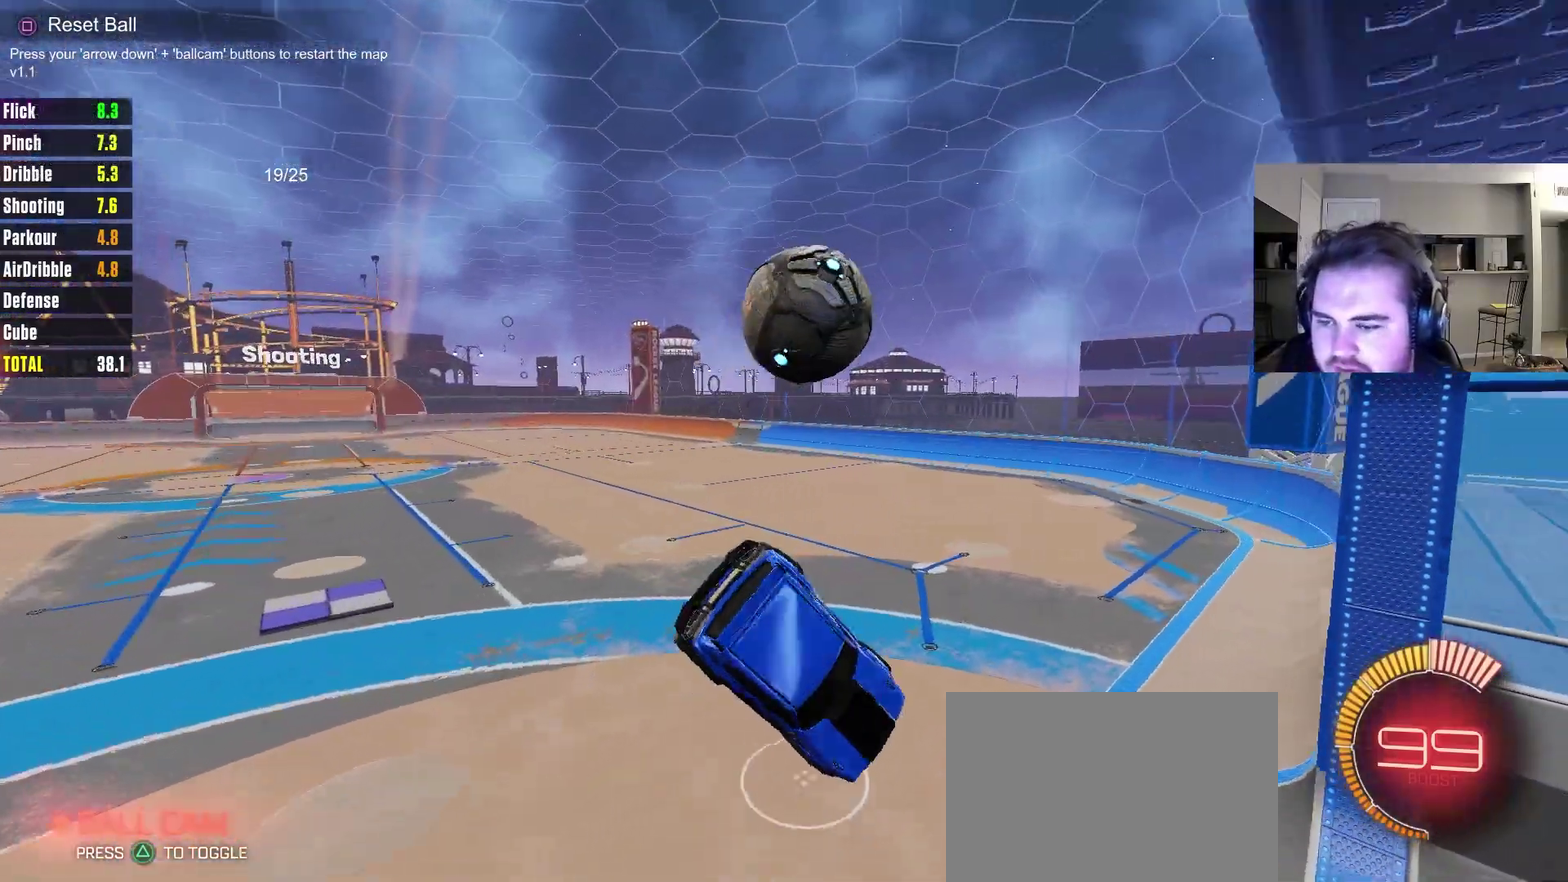
{"dt_ms": 300, "buttons": [], "left_stick": "right", "right_stick": "center", "events": [[67, "left_stick", "left"], [117, "left_stick", "up"], [183, "left_stick", "up-right"], [300, "left_stick", "right"]]}
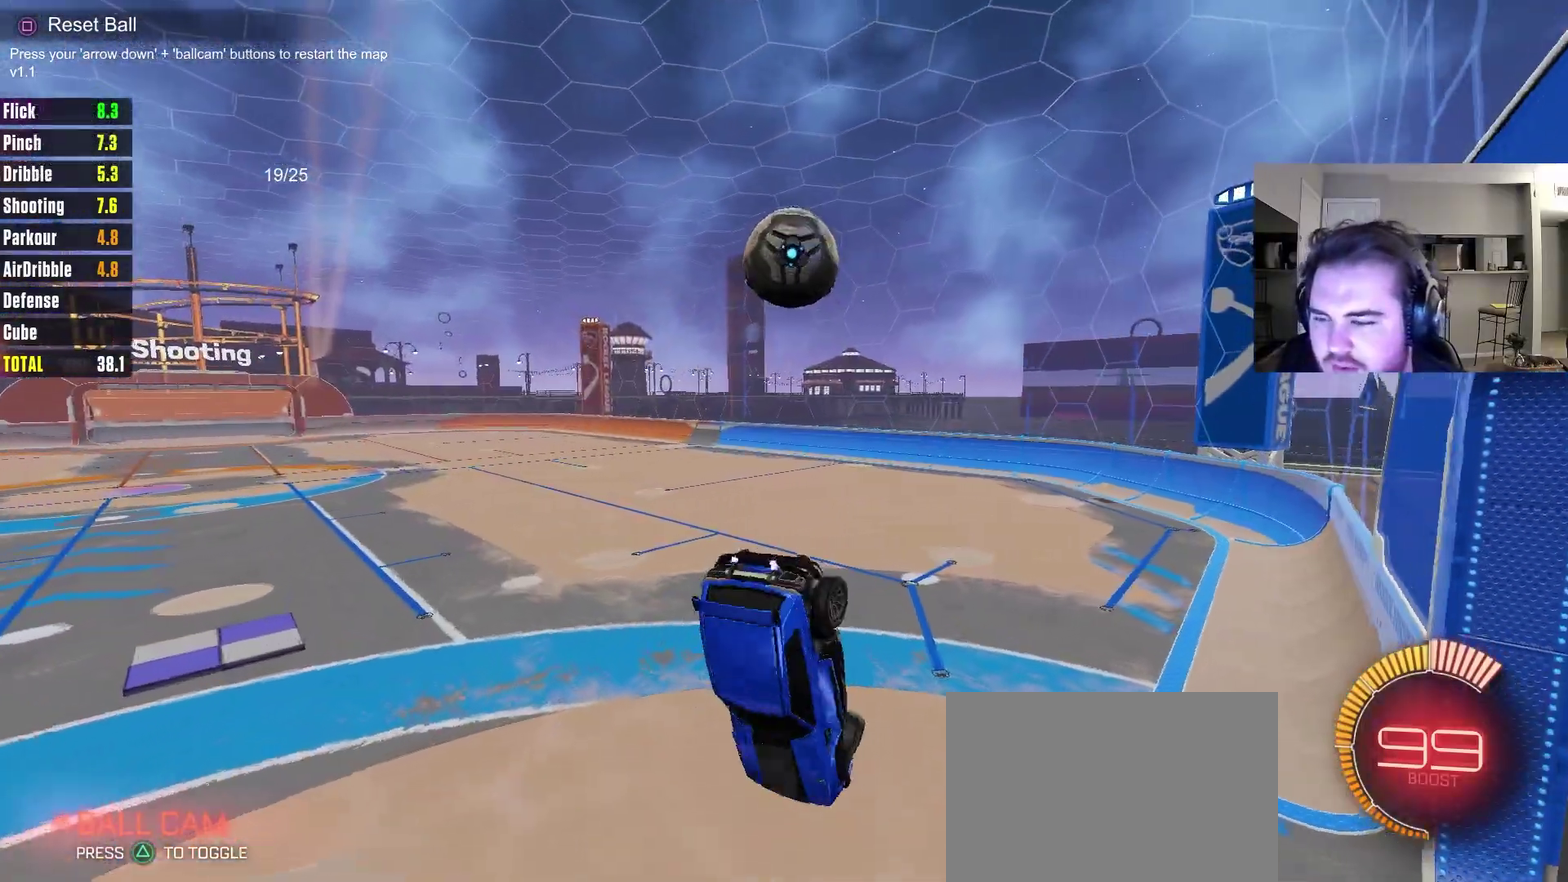
{"dt_ms": 700, "buttons": ["CIRCLE", "R2"], "left_stick": "center", "right_stick": "center", "events": [[100, "left_stick", "down-right"], [150, "left_stick", "center"], [500, "R2", "down"], [550, "CIRCLE", "down"]]}
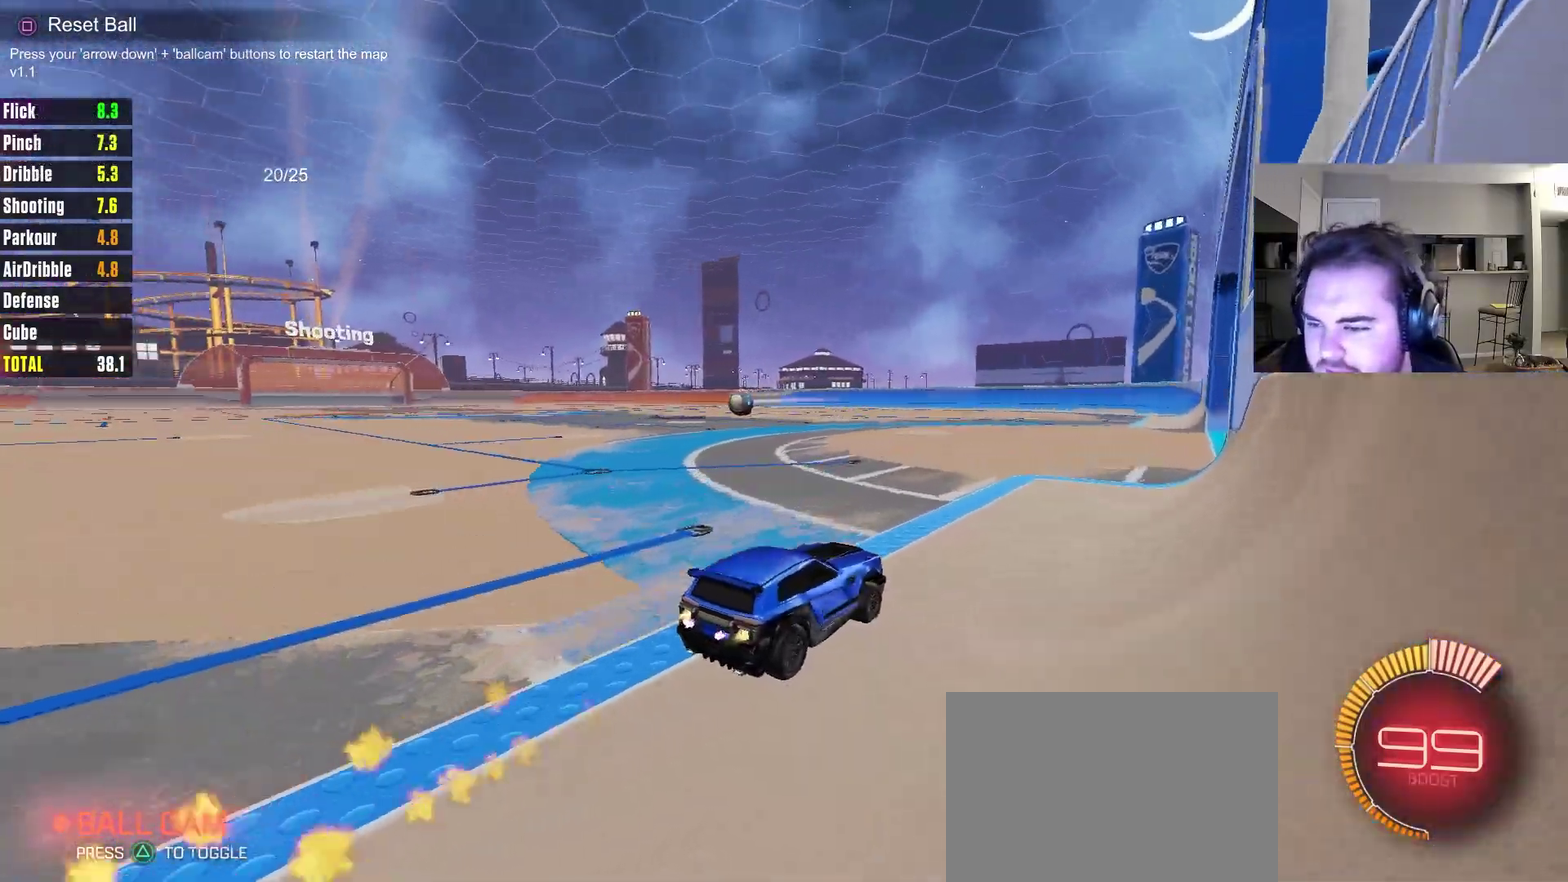
{"dt_ms": 600, "buttons": ["CIRCLE", "R2"], "left_stick": "center", "right_stick": "center", "events": [[50, "CIRCLE", "up"], [350, "CIRCLE", "down"], [433, "CROSS", "down"], [433, "left_stick", "down"], [483, "TRIANGLE", "down"], [550, "TRIANGLE", "up"], [550, "left_stick", "down-right"], [600, "CROSS", "up"], [600, "left_stick", "center"]]}
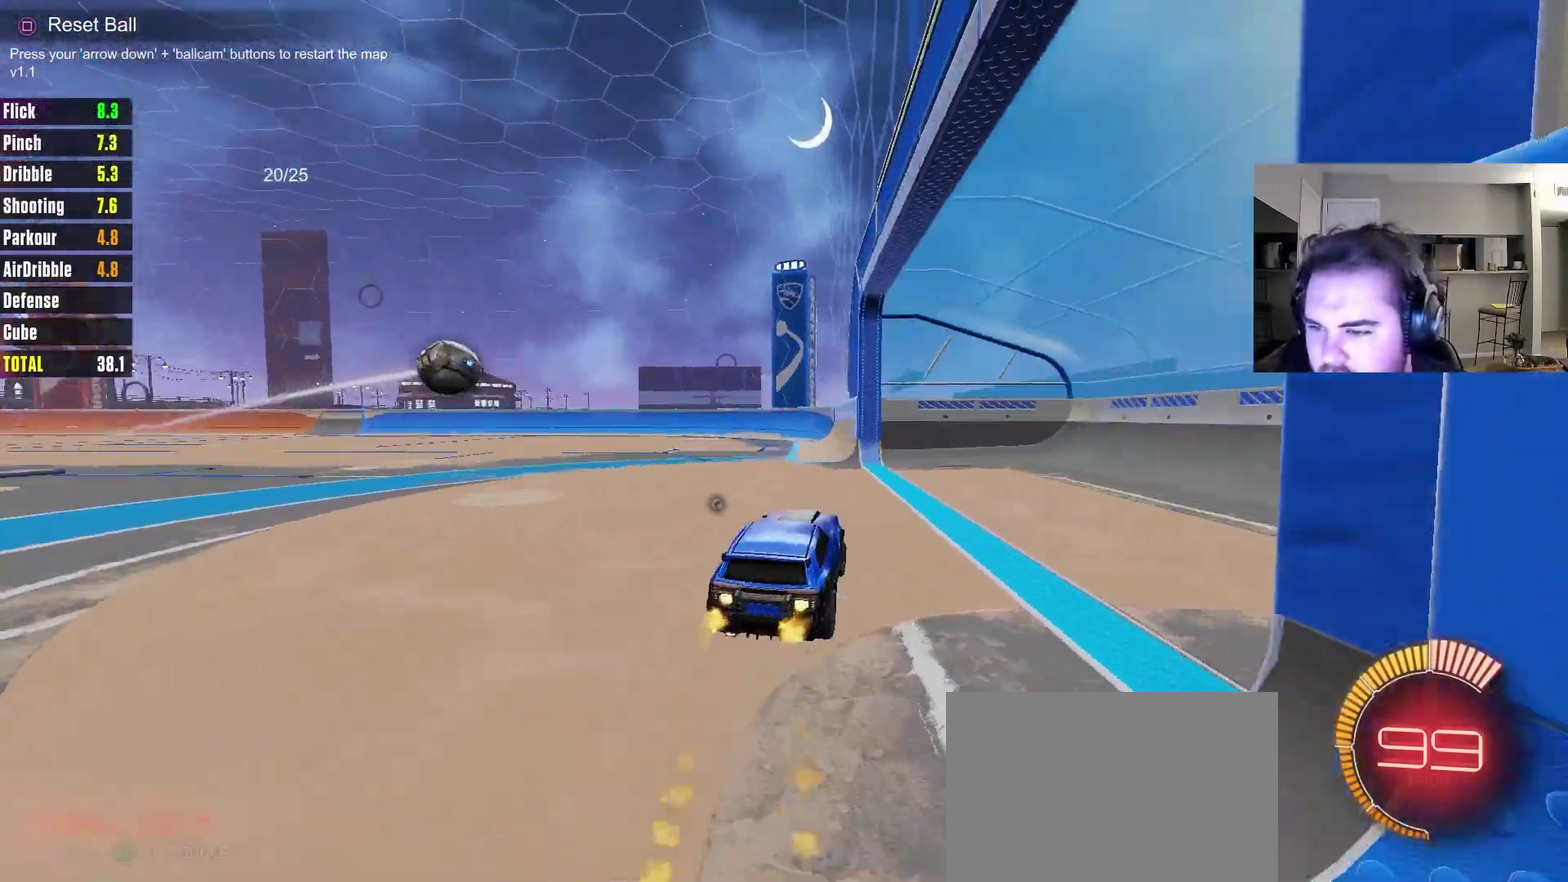
{"dt_ms": 400, "buttons": ["CIRCLE", "R2"], "left_stick": "up-left", "right_stick": "center", "events": [[50, "CROSS", "down"], [133, "left_stick", "up-right"], [200, "CROSS", "up"], [283, "left_stick", "up"], [333, "left_stick", "up-left"]]}
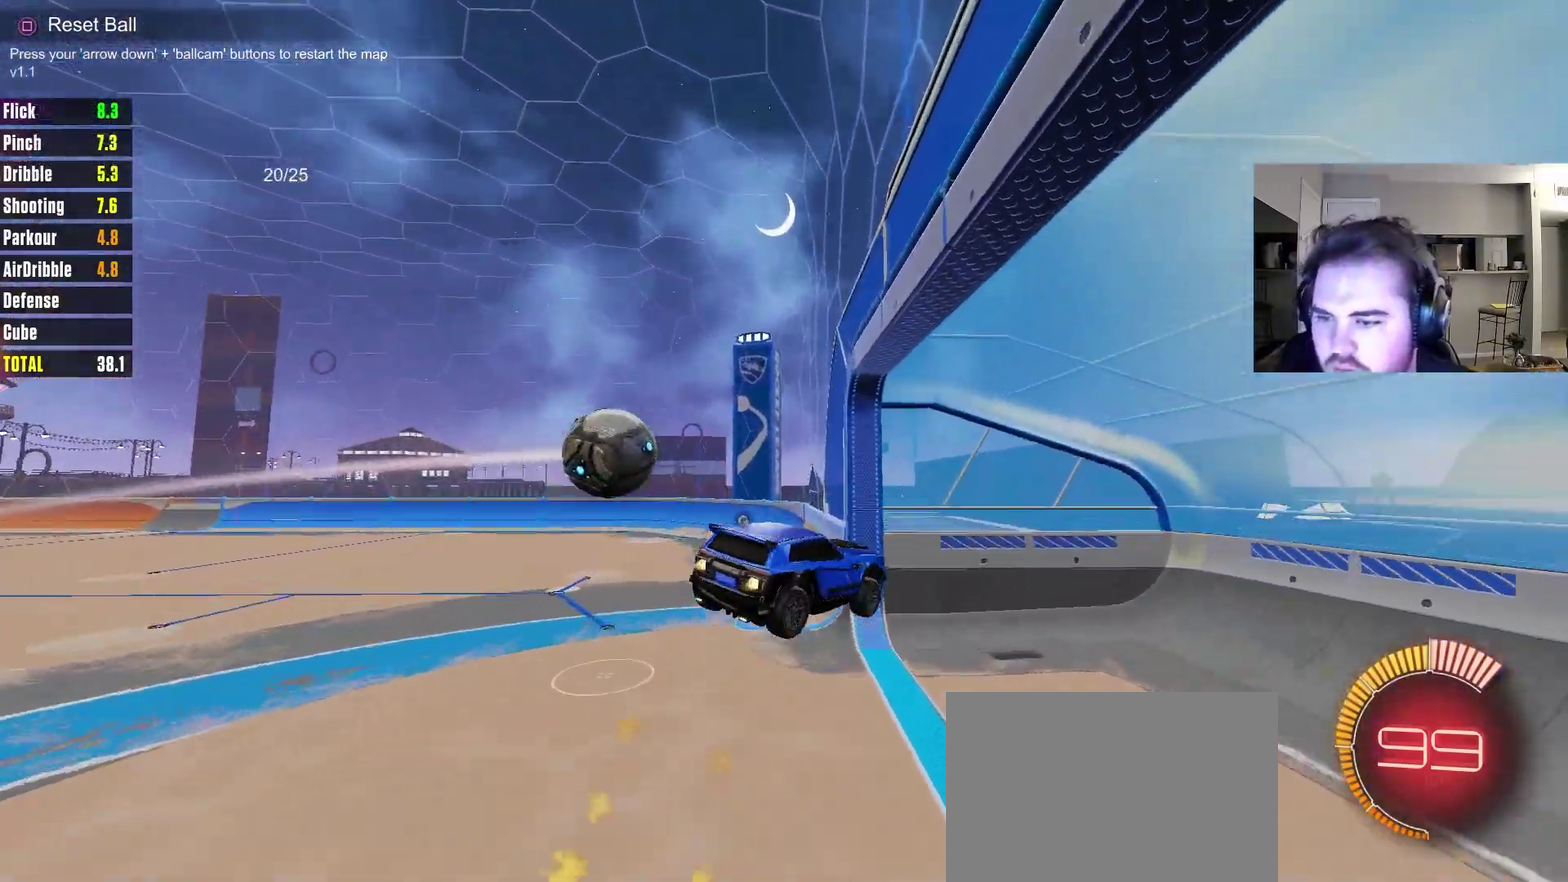
{"dt_ms": 300, "buttons": ["CIRCLE", "R2"], "left_stick": "center", "right_stick": "center", "events": [[83, "left_stick", "down-left"], [100, "TRIANGLE", "down"], [233, "TRIANGLE", "up"], [233, "left_stick", "center"]]}
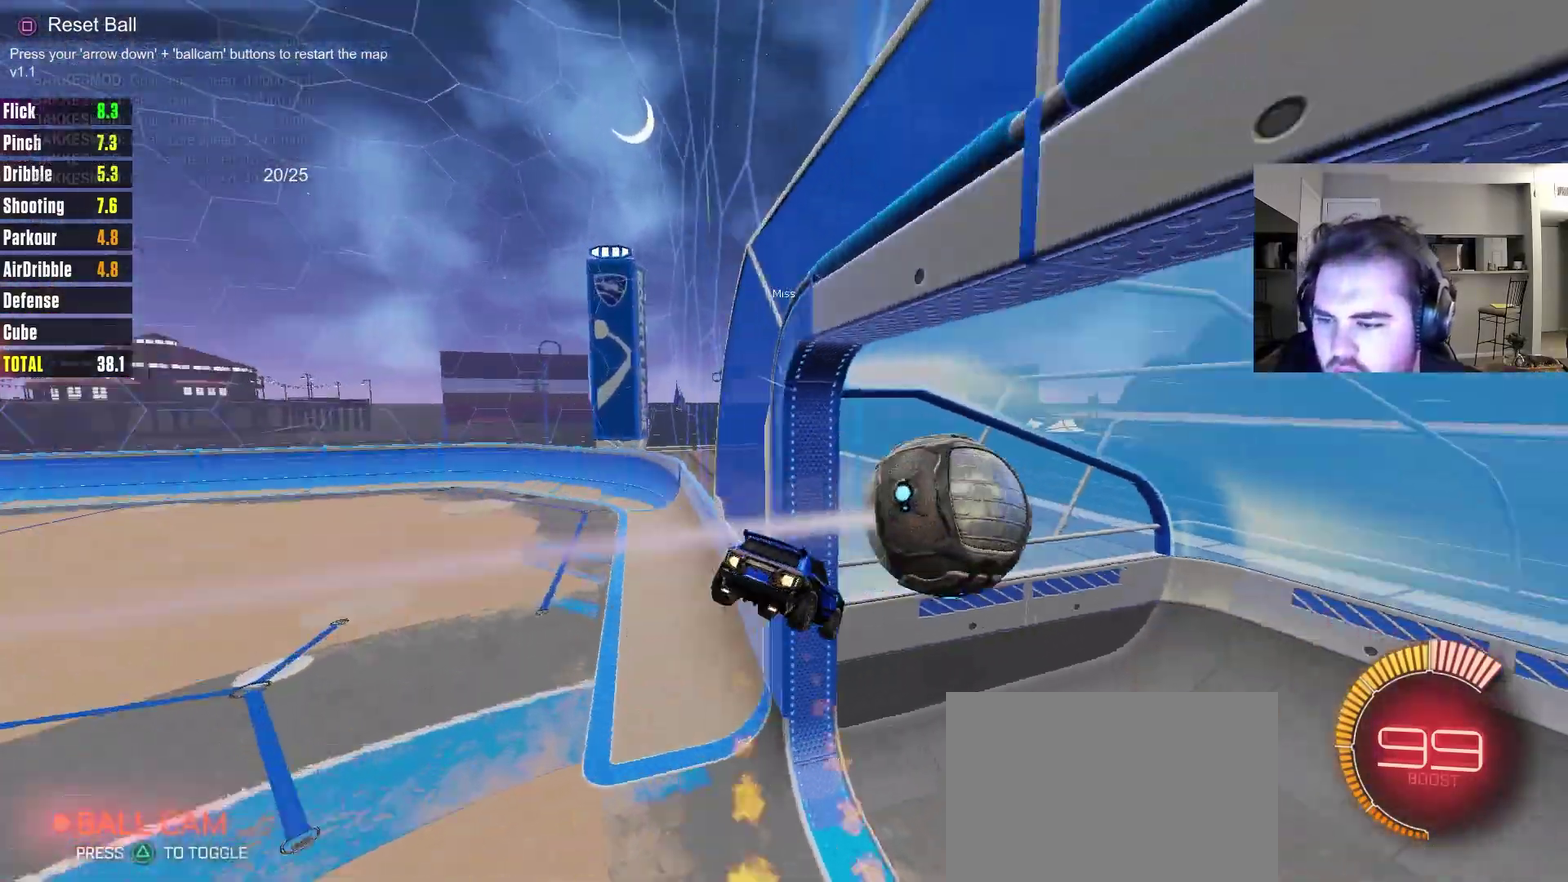
{"dt_ms": 700, "buttons": [], "left_stick": "center", "right_stick": "center", "events": [[50, "CIRCLE", "up"], [100, "R2", "up"]]}
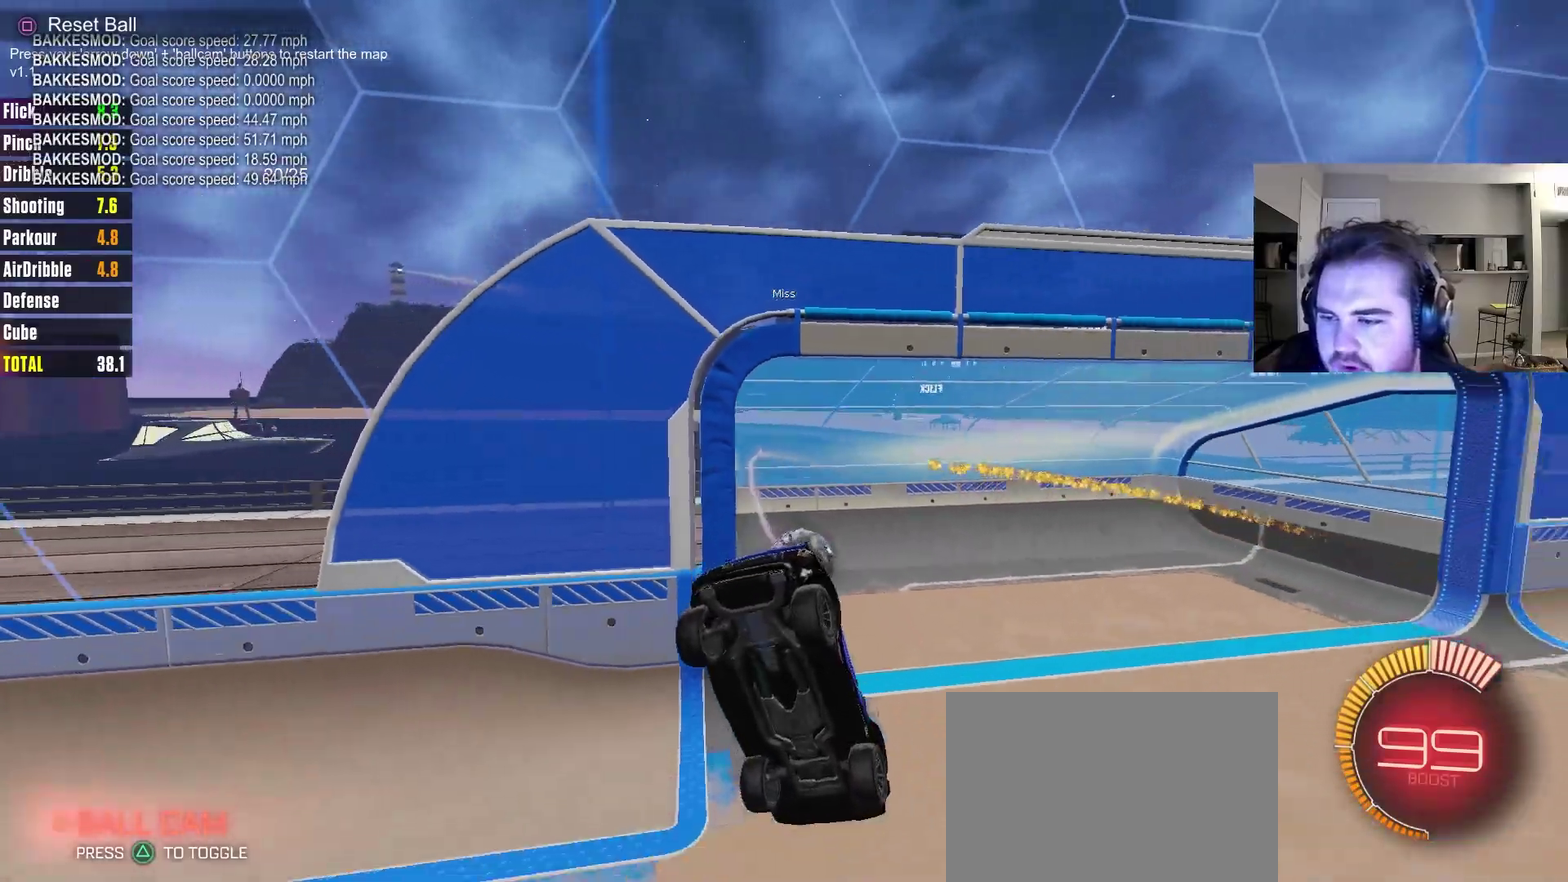
{"dt_ms": 500, "buttons": ["CIRCLE", "R2"], "left_stick": "center", "right_stick": "center", "events": [[350, "R2", "down"], [467, "CIRCLE", "down"]]}
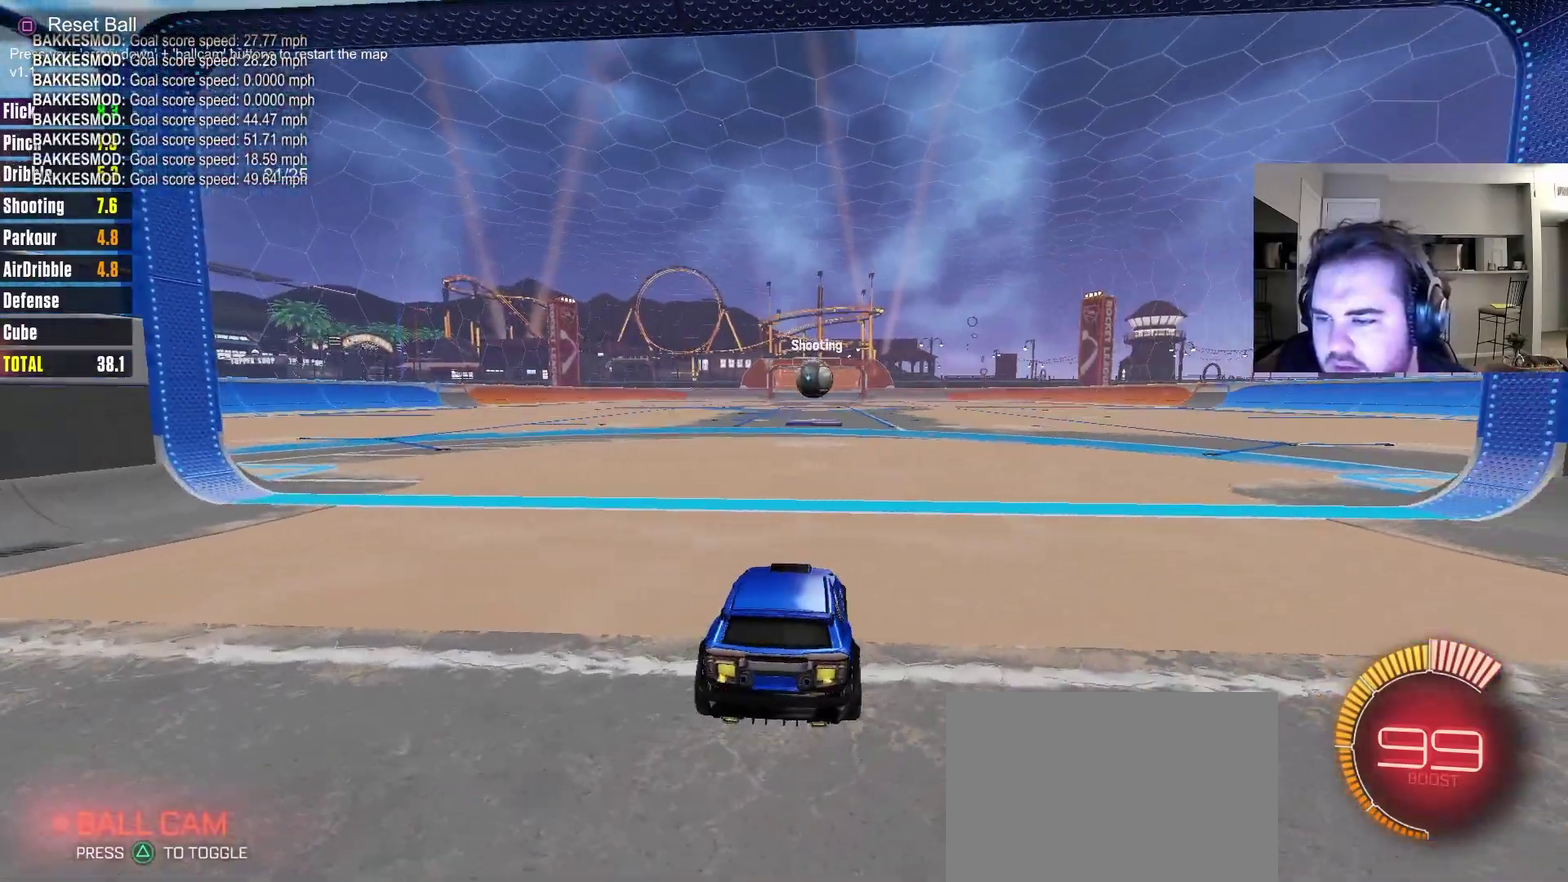
{"dt_ms": 400, "buttons": ["CIRCLE", "R2"], "left_stick": "left", "right_stick": "center", "events": [[50, "left_stick", "left"], [100, "CIRCLE", "up"], [133, "left_stick", "center"], [167, "R2", "up"], [183, "left_stick", "right"], [233, "L2", "down"], [233, "left_stick", "center"], [333, "R2", "down"], [350, "CIRCLE", "down"], [350, "L2", "up"], [350, "left_stick", "left"]]}
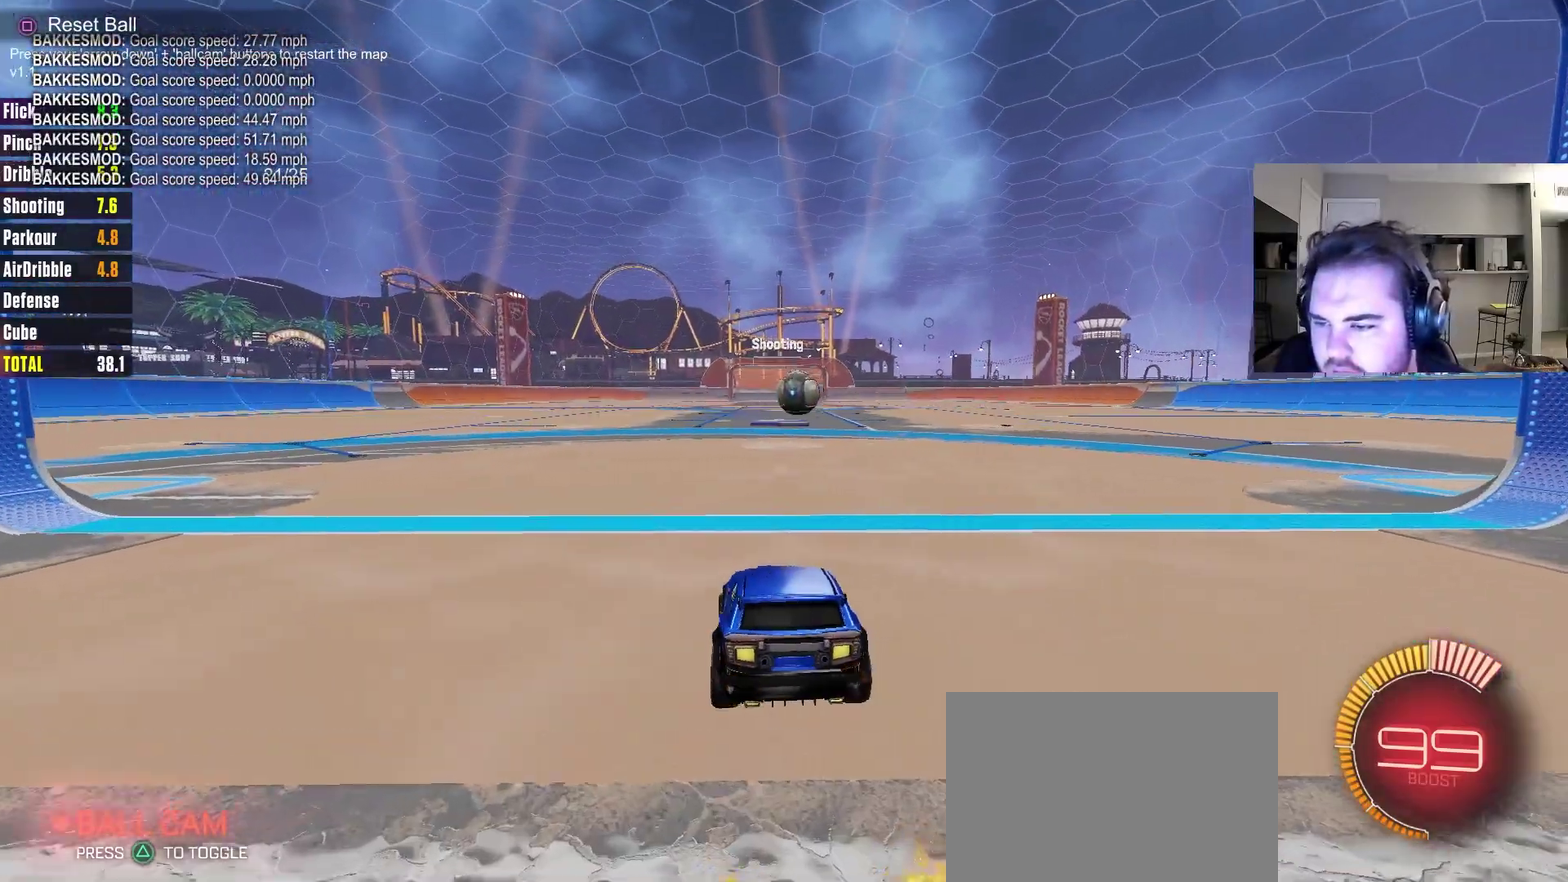
{"dt_ms": 700, "buttons": [], "left_stick": "up", "right_stick": "center", "events": [[100, "CROSS", "down"], [150, "CIRCLE", "up"], [150, "left_stick", "down-right"], [183, "R2", "up"], [200, "CROSS", "up"], [250, "CROSS", "down"], [250, "R2", "down"], [383, "left_stick", "down"], [450, "R2", "up"], [483, "CROSS", "up"], [567, "left_stick", "up"], [583, "TRIANGLE", "down"], [650, "TRIANGLE", "up"]]}
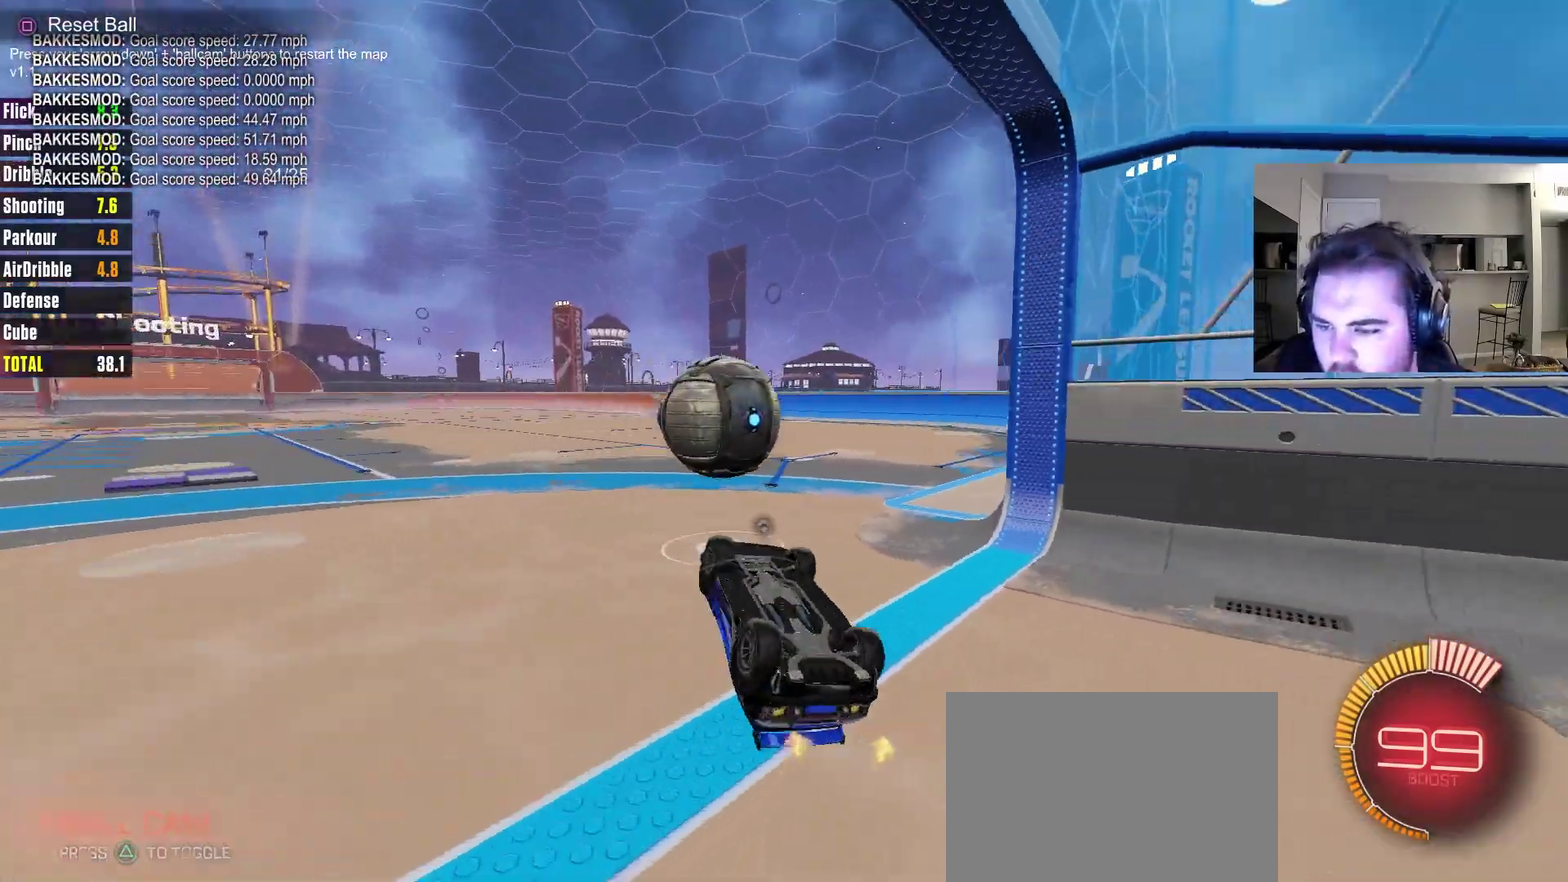
{"dt_ms": 400, "buttons": [], "left_stick": "center", "right_stick": "center", "events": [[33, "TRIANGLE", "down"], [150, "TRIANGLE", "up"], [217, "left_stick", "center"]]}
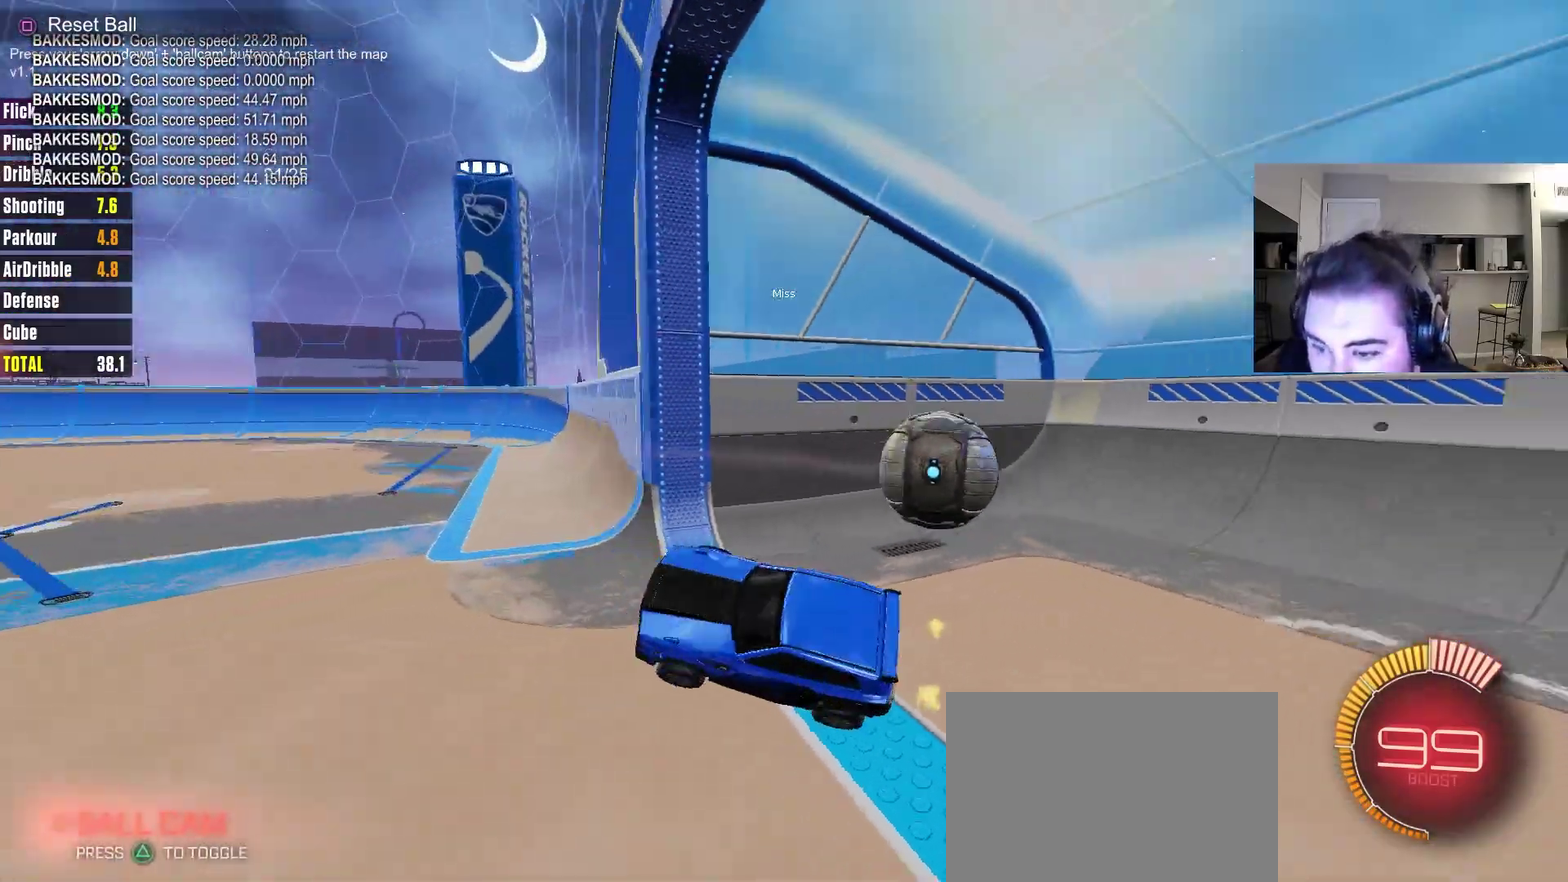
{"dt_ms": 300, "buttons": [], "left_stick": "center", "right_stick": "center", "events": []}
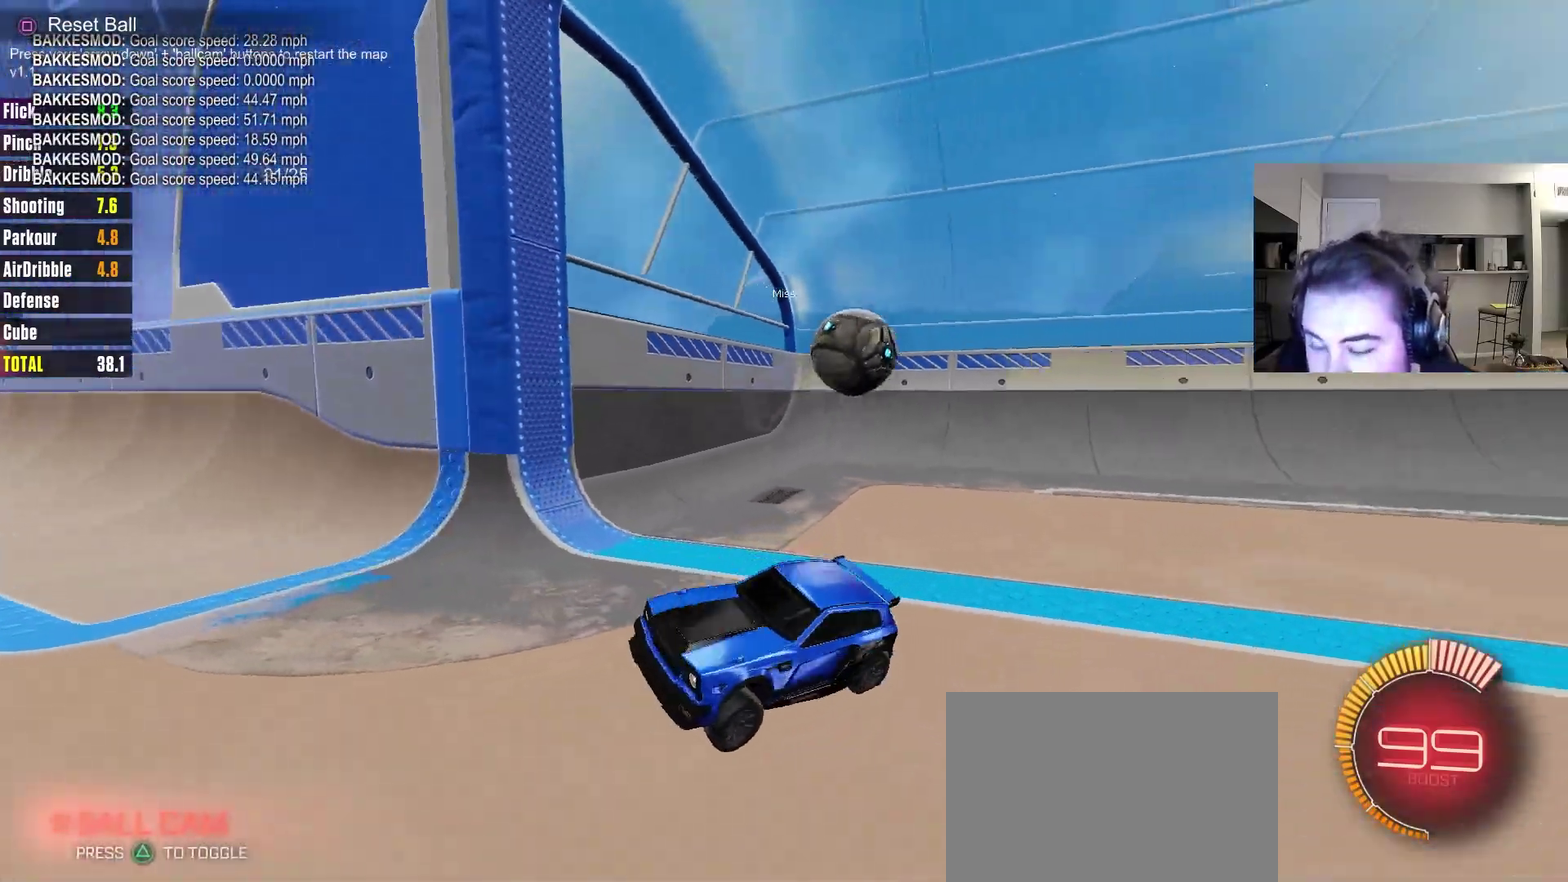
{"dt_ms": 700, "buttons": ["CIRCLE", "R2"], "left_stick": "center", "right_stick": "center", "events": [[533, "R2", "down"], [683, "CIRCLE", "down"]]}
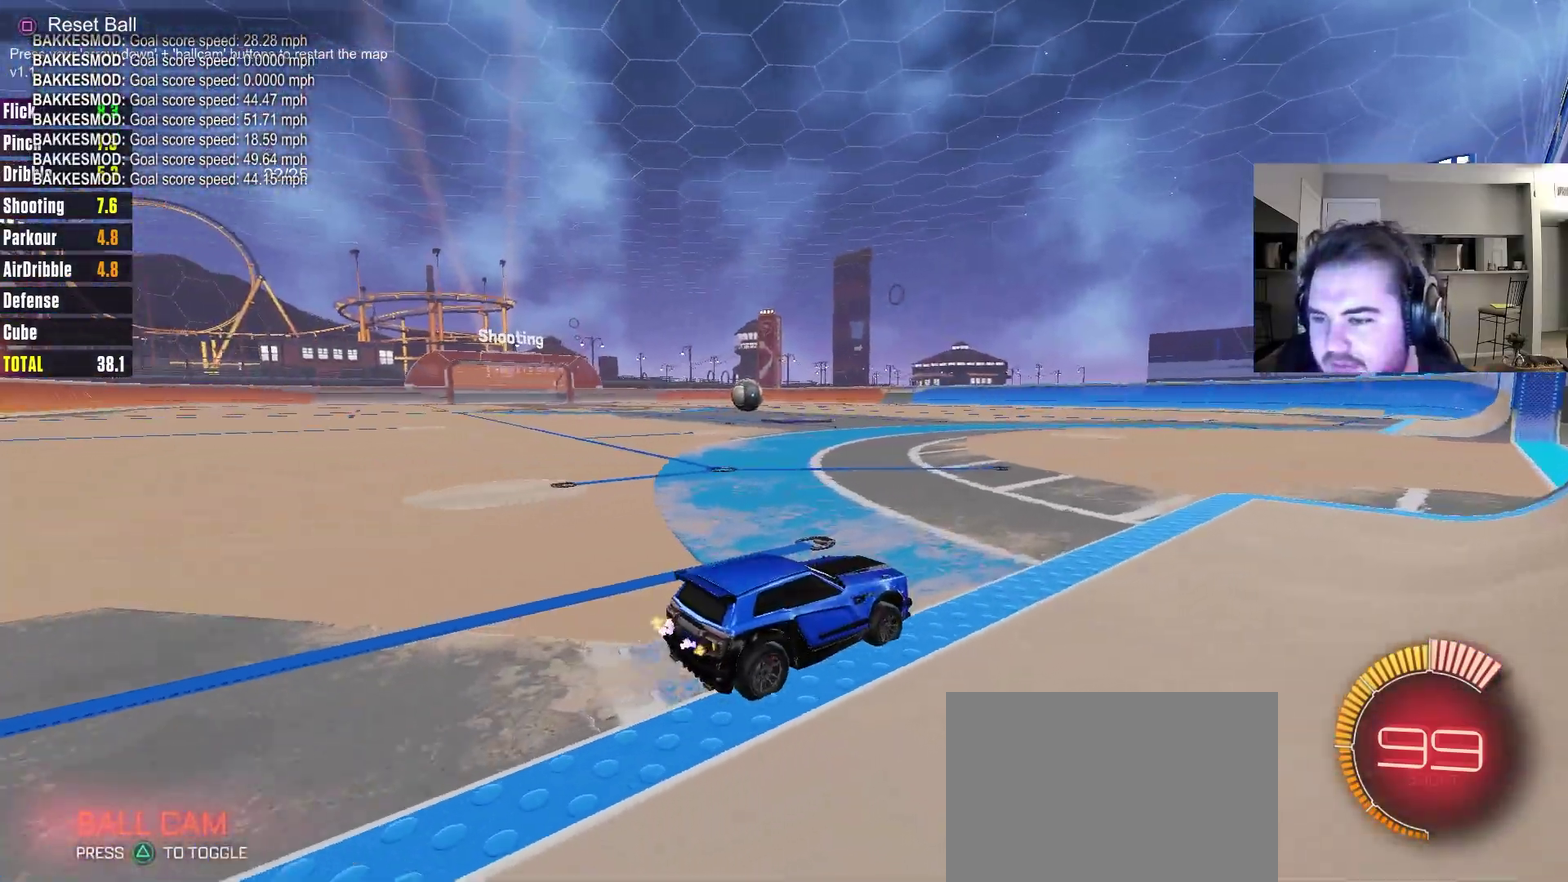
{"dt_ms": 500, "buttons": ["R2"], "left_stick": "center", "right_stick": "center", "events": [[100, "left_stick", "up-right"], [150, "left_stick", "center"], [317, "CIRCLE", "up"]]}
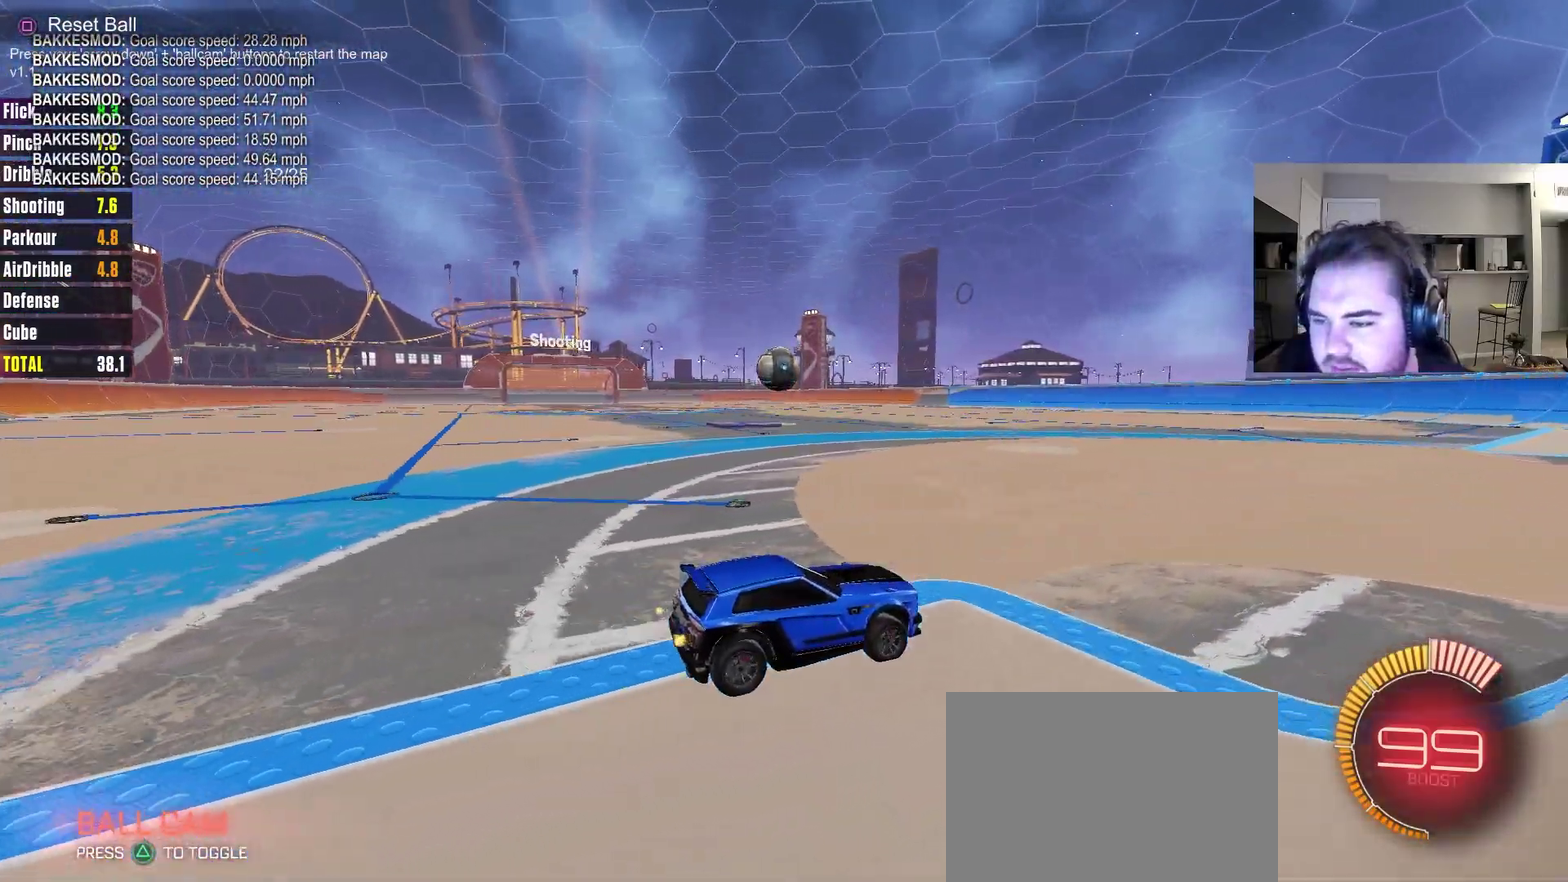
{"dt_ms": 700, "buttons": [], "left_stick": "up", "right_stick": "center", "events": [[50, "left_stick", "left"], [117, "R2", "up"], [117, "left_stick", "down"], [133, "CROSS", "down"], [333, "CROSS", "up"], [400, "left_stick", "center"], [417, "CROSS", "down"], [500, "left_stick", "down-left"], [550, "CROSS", "up"], [650, "left_stick", "up"]]}